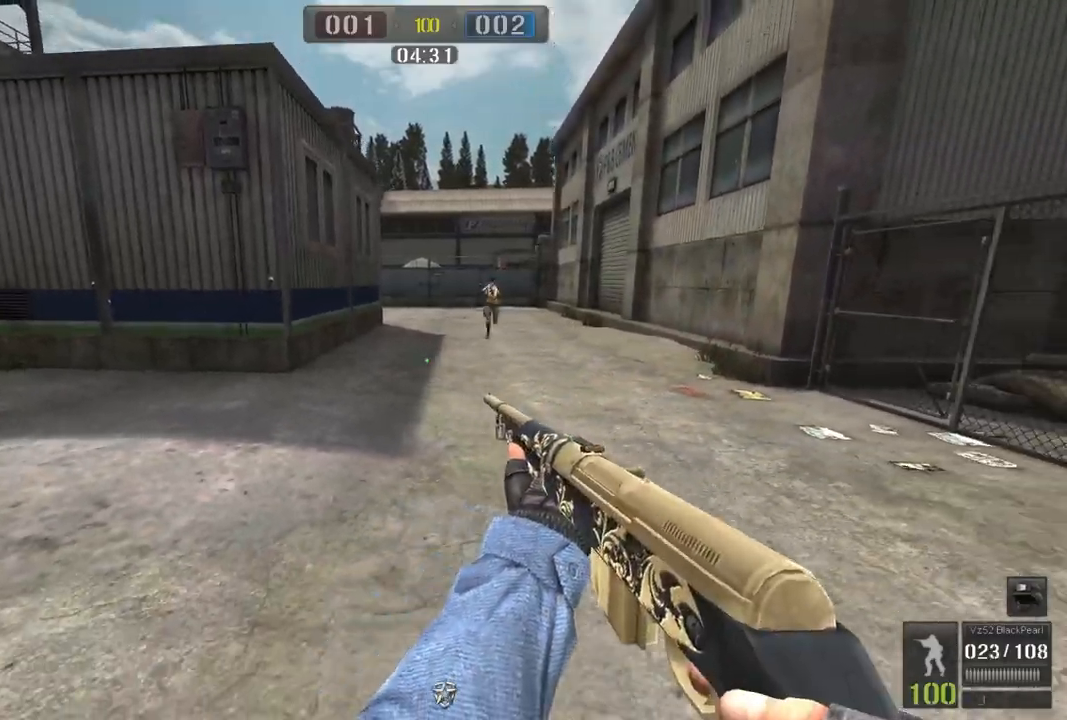
Gameplay with keyboard and mouse; each line is a JSON object with the keys and mouse buttons held at the frame after it. "events" lists presses ("down") and releases ("up") of "a", "ctrl", "d", "e", "f", "q", "r", "s", "shift", "space", "tab", "w", "mouse_left", "mouse_wheel", "mouse_right", "mouse_mb4" and "mouse_mb5" between this image and that frame as [ms after this image, input, new state], when the widget could be followed in between. "mouse_left", "mouse_wheel", "mouse_right", "mouse_mb4", "mouse_mb5" = the "left", "wheel", "right", "mb4", "mb5" buttons of the "mouse" list. No other keys are recorded. "wheel" means that the mouse wheel is clicked or scrolled. Mouse movement is not recorded.
{"keys": ["a"], "mouse": [], "events": [[284, "a", "down"], [317, "d", "up"], [317, "mouse_left", "down"], [501, "mouse_left", "up"]]}
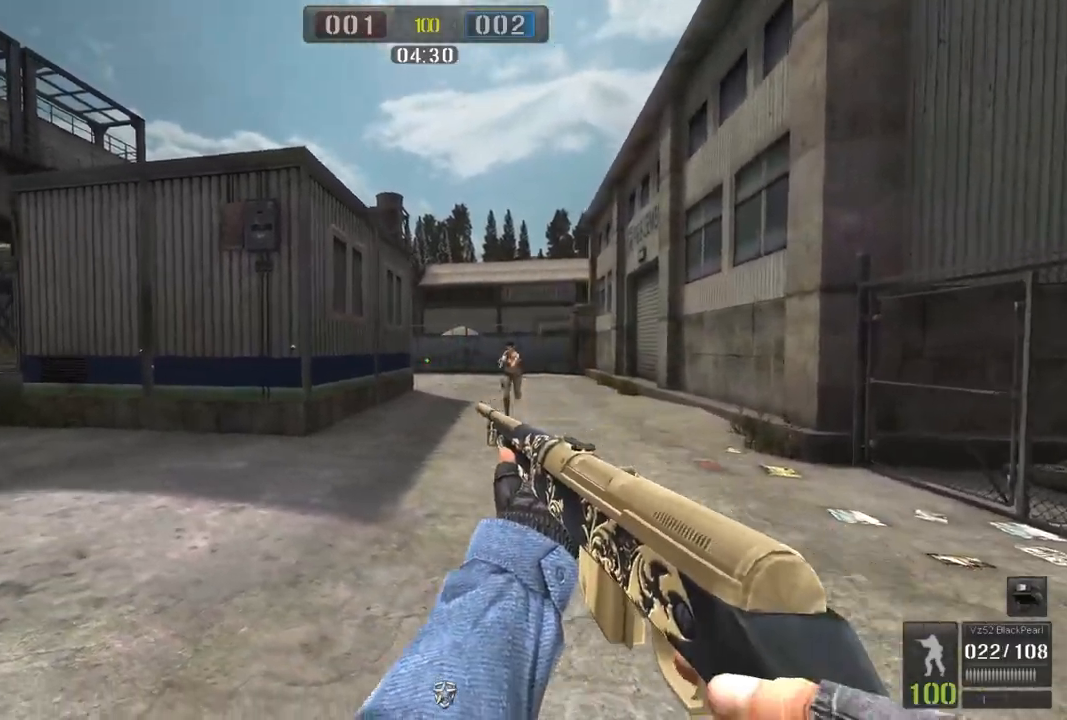
{"keys": [], "mouse": [], "events": [[66, "a", "up"], [150, "d", "down"], [183, "mouse_left", "down"], [300, "mouse_left", "up"], [350, "a", "down"], [350, "mouse_left", "down"], [367, "d", "up"], [450, "mouse_left", "up"], [500, "a", "up"]]}
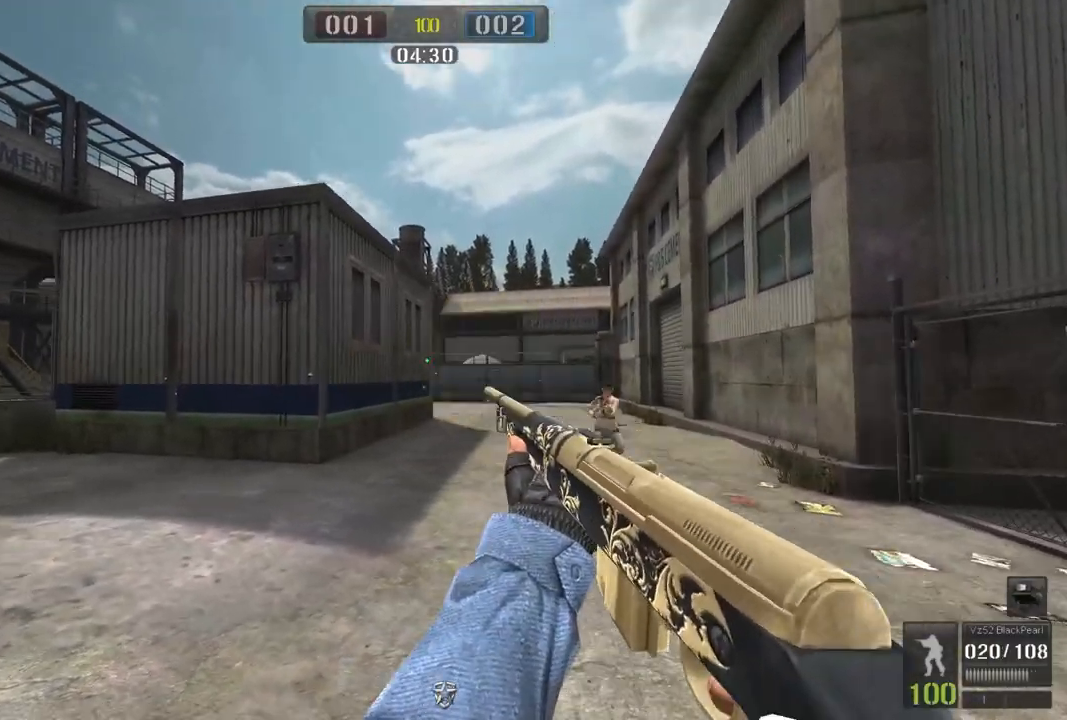
{"keys": ["d"], "mouse": [], "events": [[33, "d", "down"], [33, "mouse_left", "down"], [100, "mouse_left", "up"], [184, "mouse_left", "down"], [217, "a", "down"], [217, "d", "up"], [267, "mouse_left", "up"], [367, "mouse_left", "down"], [384, "a", "up"], [384, "d", "down"], [434, "mouse_left", "up"]]}
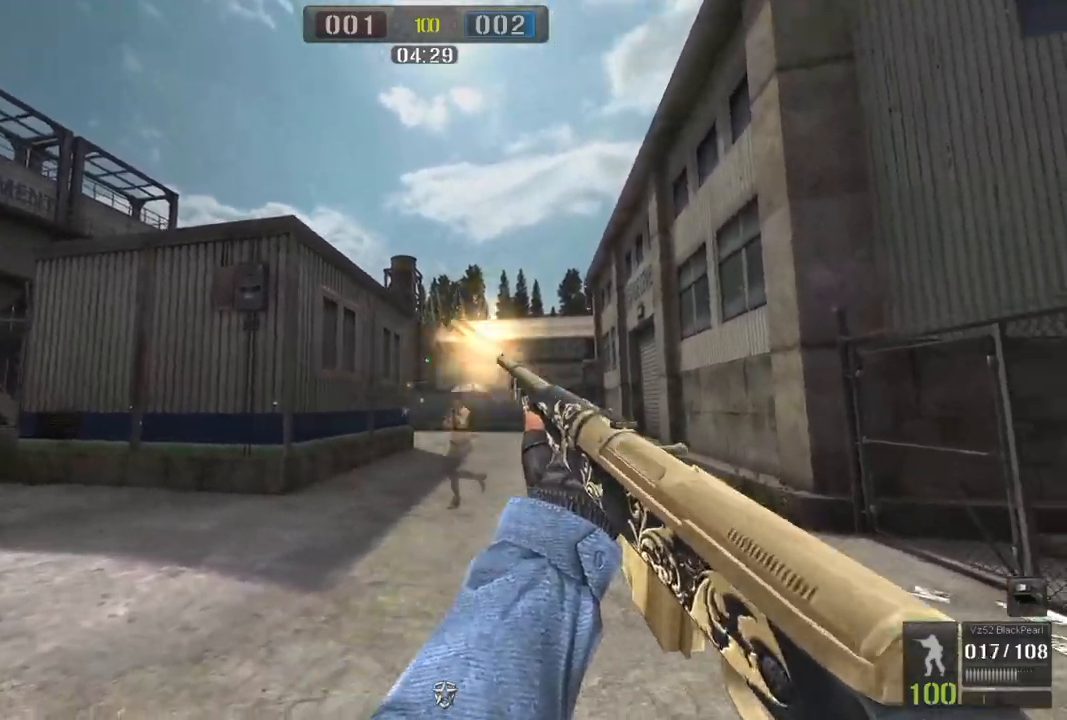
{"keys": ["a"], "mouse": [], "events": [[16, "mouse_left", "down"], [83, "d", "up"], [100, "a", "down"], [100, "mouse_left", "up"], [166, "mouse_left", "down"], [250, "a", "up"], [267, "mouse_left", "up"], [300, "d", "down"], [350, "mouse_left", "down"], [483, "d", "up"], [483, "mouse_left", "up"], [500, "a", "down"]]}
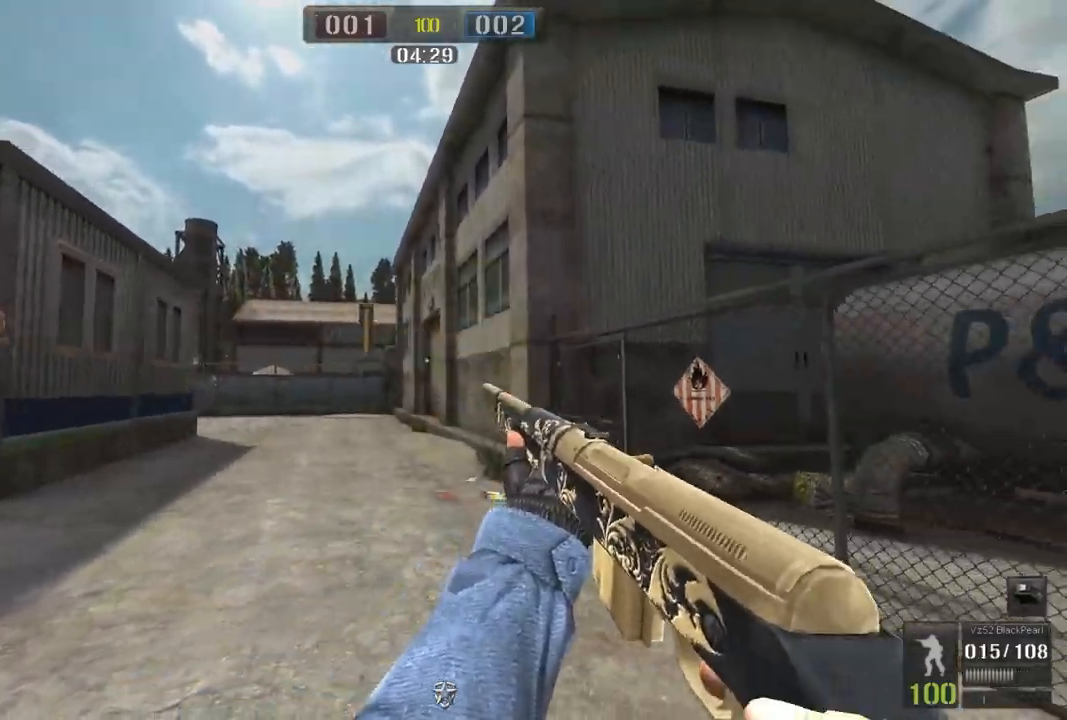
{"keys": ["a"], "mouse": [], "events": [[33, "mouse_left", "down"], [134, "a", "up"], [150, "mouse_left", "up"], [184, "d", "down"], [217, "mouse_left", "down"], [317, "mouse_left", "up"], [350, "a", "down"], [350, "d", "up"], [384, "mouse_left", "down"], [451, "mouse_left", "up"]]}
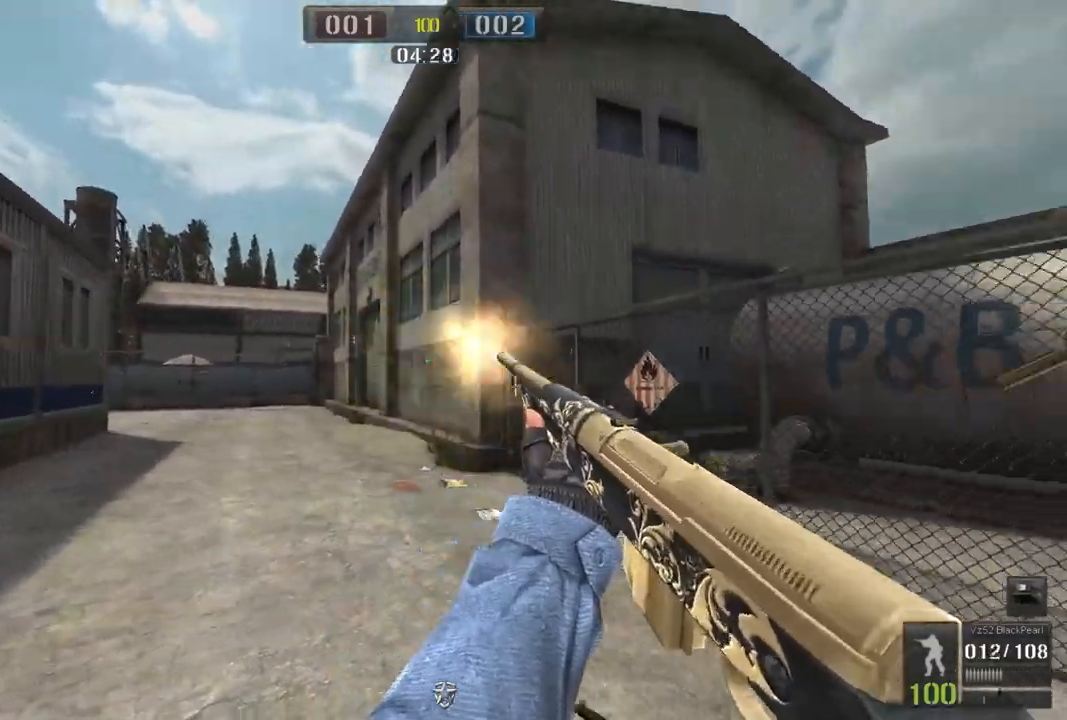
{"keys": ["a"], "mouse": [], "events": [[100, "mouse_left", "down"], [216, "mouse_left", "up"], [283, "mouse_left", "down"], [400, "mouse_left", "up"]]}
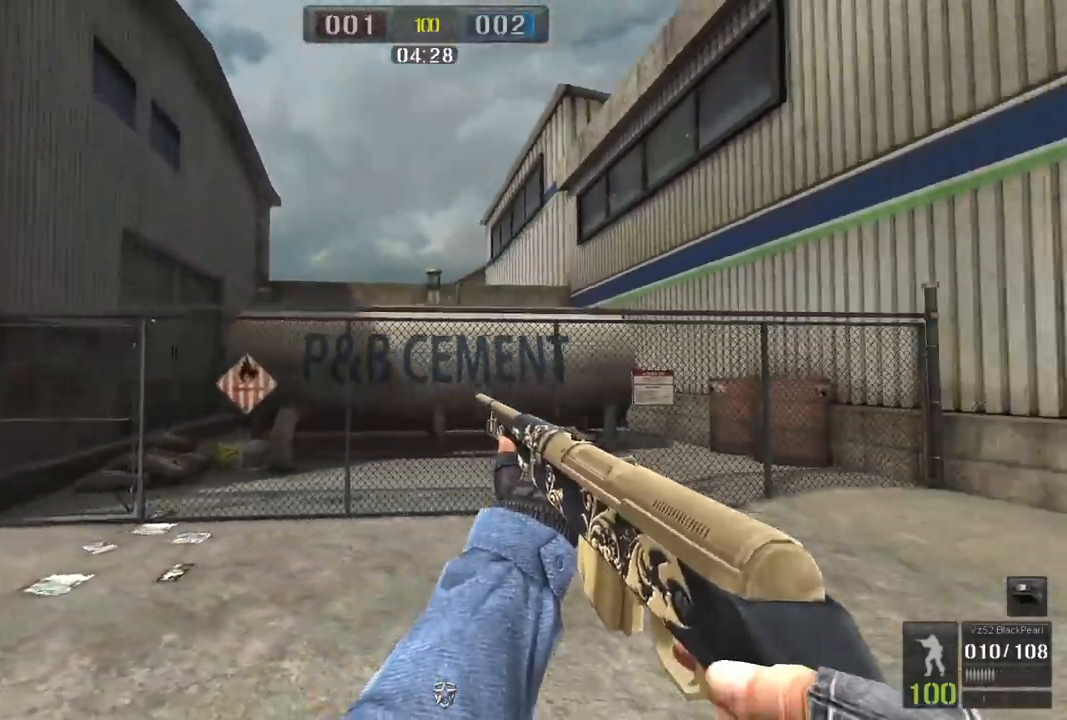
{"keys": ["d"], "mouse": [], "events": [[33, "mouse_left", "down"], [134, "mouse_left", "up"], [217, "a", "up"], [217, "mouse_left", "down"], [217, "s", "down"], [317, "mouse_left", "up"], [350, "d", "down"], [400, "mouse_left", "down"], [417, "s", "up"], [501, "mouse_left", "up"]]}
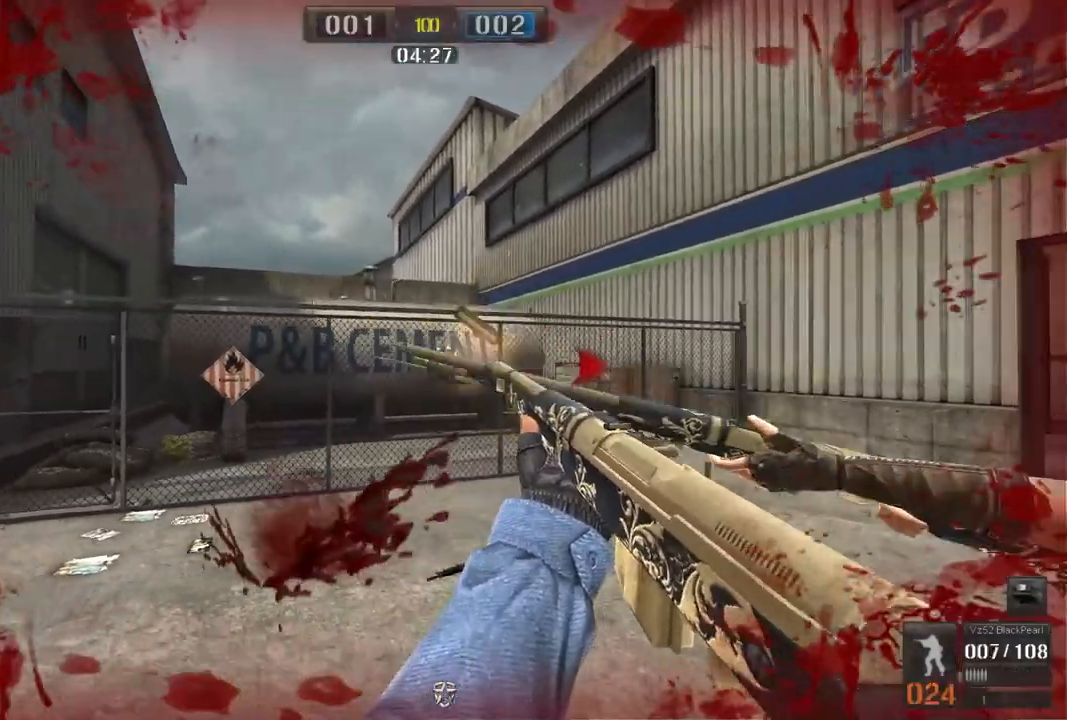
{"keys": ["s"], "mouse": ["left"], "events": [[133, "mouse_left", "down"], [216, "mouse_left", "up"], [233, "s", "down"], [300, "mouse_left", "down"], [367, "d", "up"], [383, "mouse_left", "up"], [483, "mouse_left", "down"]]}
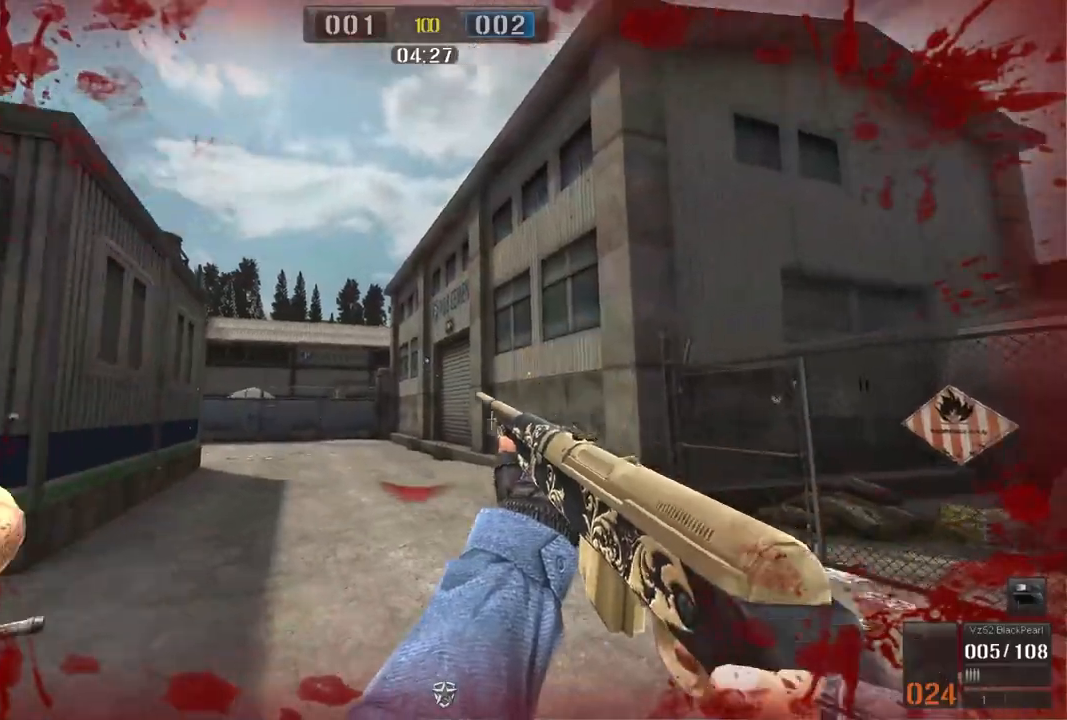
{"keys": ["d"], "mouse": ["left"], "events": [[33, "a", "down"], [84, "mouse_left", "up"], [150, "mouse_left", "down"], [200, "s", "up"], [250, "mouse_left", "up"], [317, "d", "down"], [334, "a", "up"], [467, "mouse_left", "down"]]}
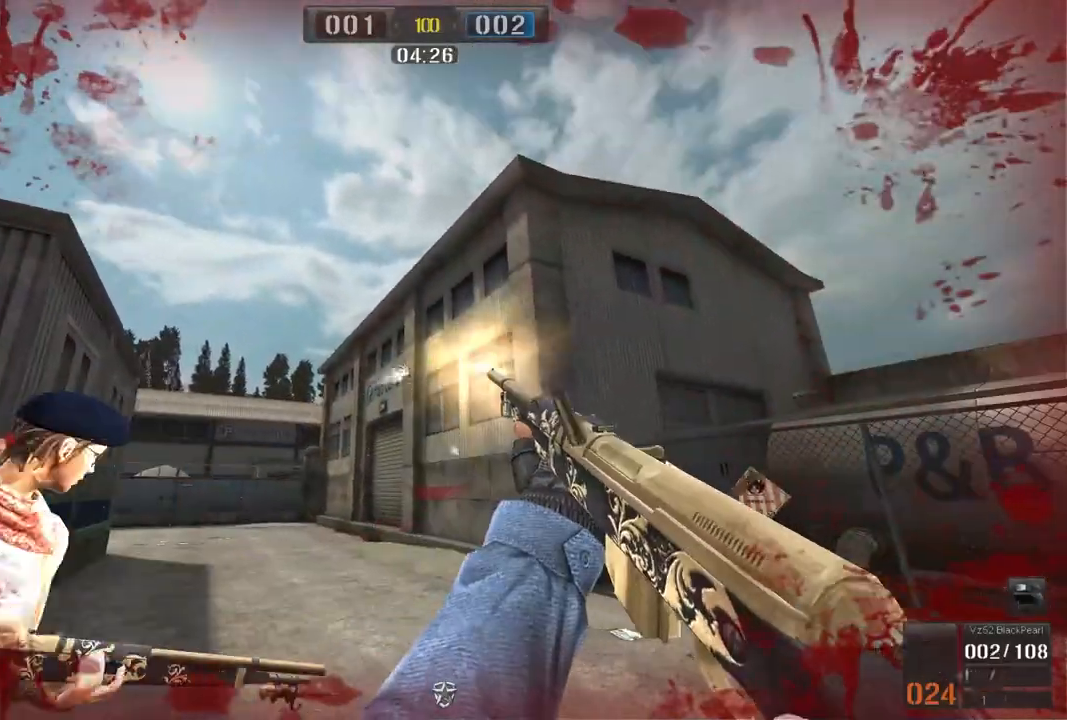
{"keys": ["d"], "mouse": [], "events": [[66, "a", "down"], [66, "mouse_left", "up"], [150, "d", "up"], [150, "mouse_left", "down"], [200, "d", "down"], [250, "a", "up"], [267, "mouse_left", "up"], [400, "mouse_left", "down"], [500, "mouse_left", "up"]]}
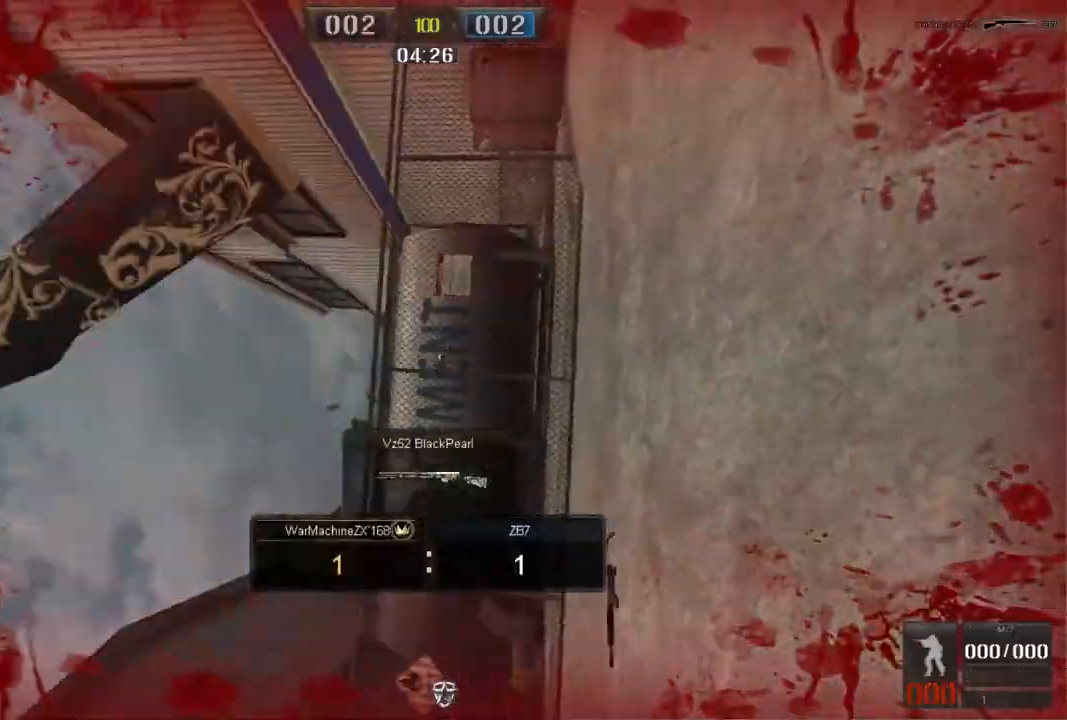
{"keys": [], "mouse": [], "events": [[234, "d", "up"]]}
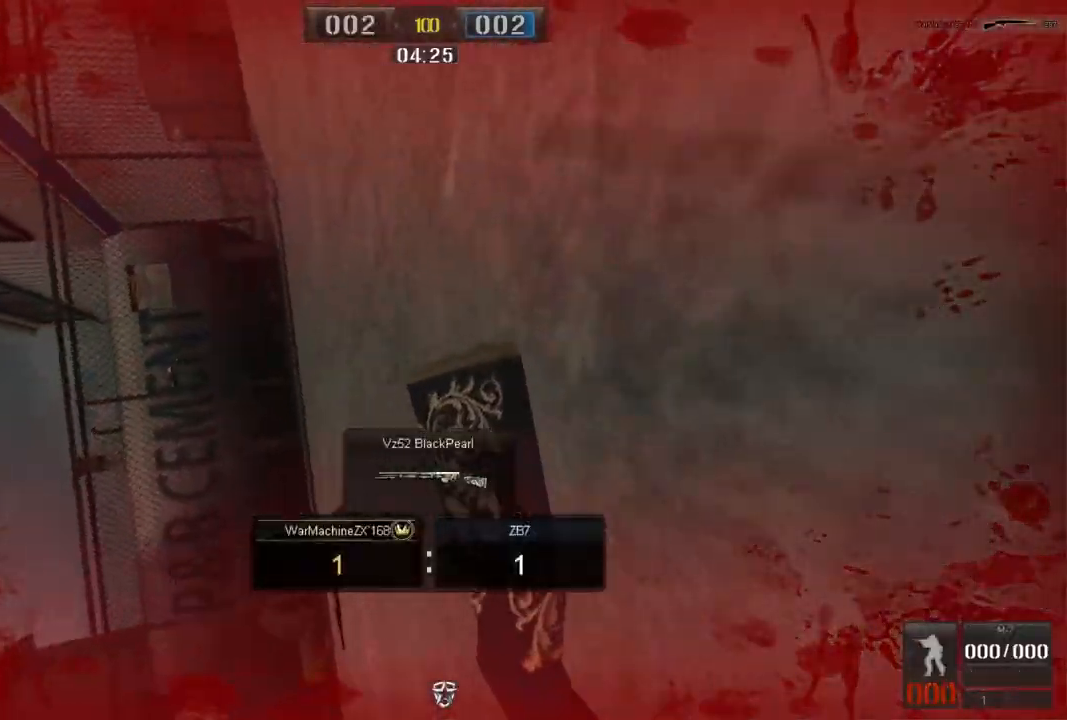
{"keys": [], "mouse": [], "events": []}
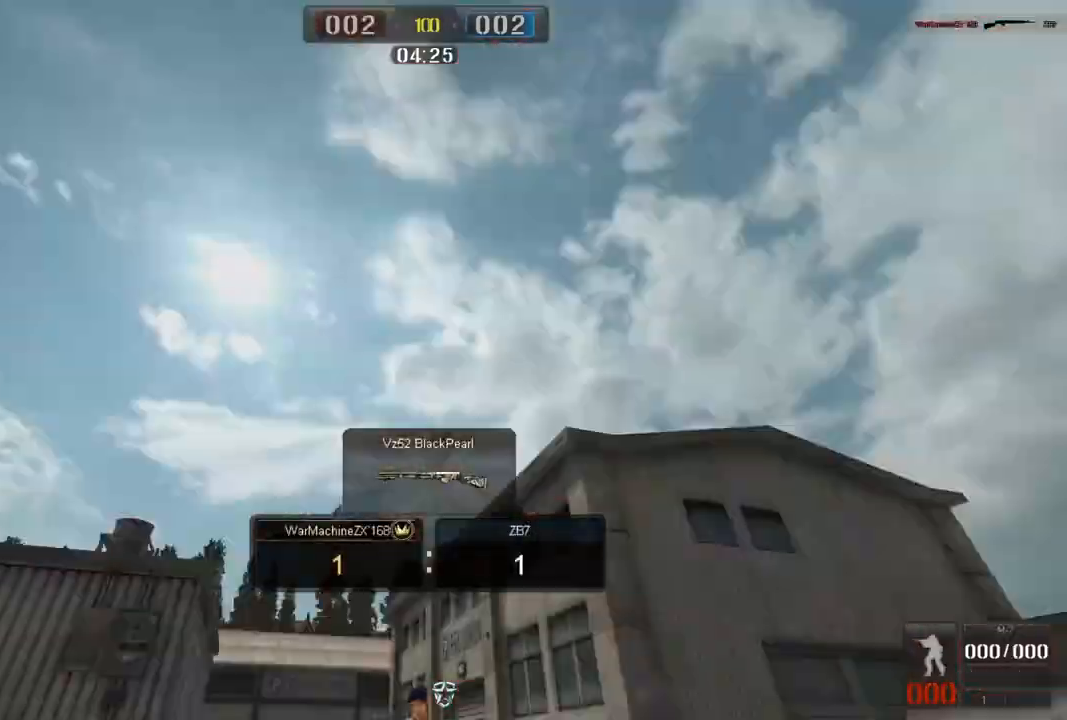
{"keys": [], "mouse": [], "events": []}
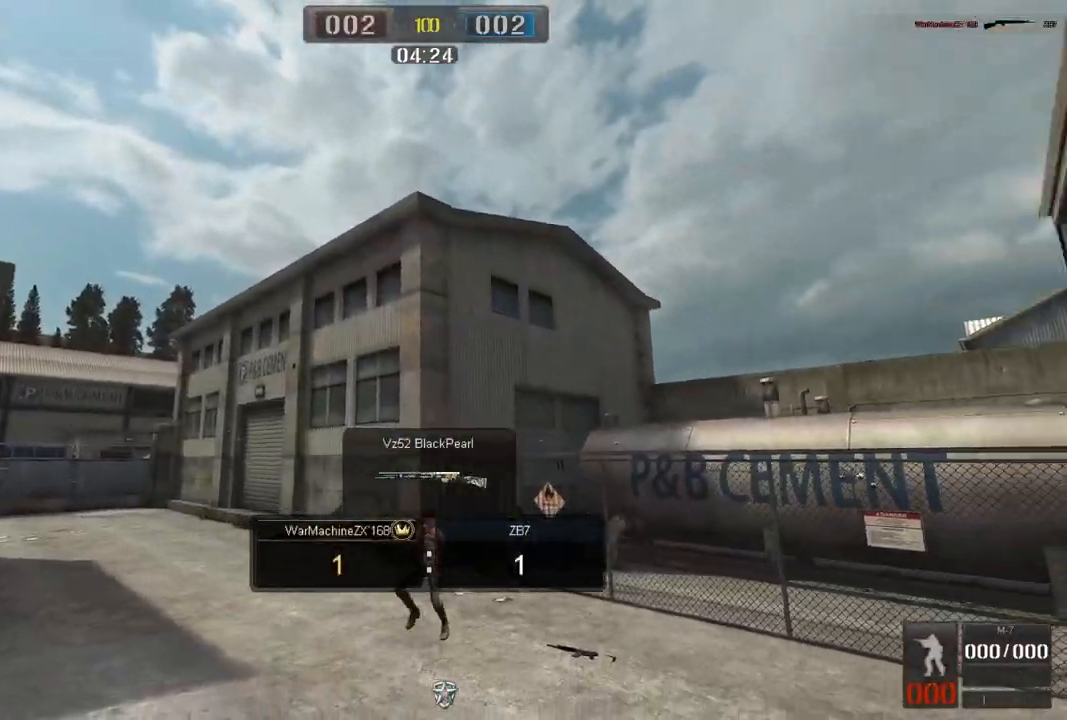
{"keys": [], "mouse": [], "events": []}
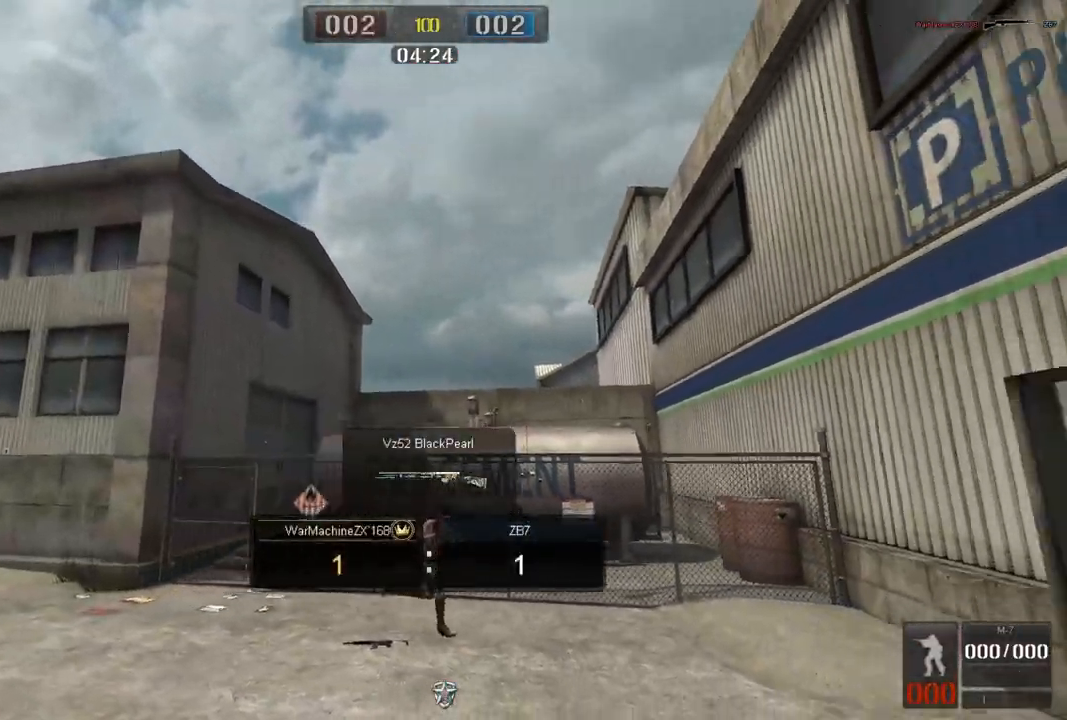
{"keys": [], "mouse": [], "events": []}
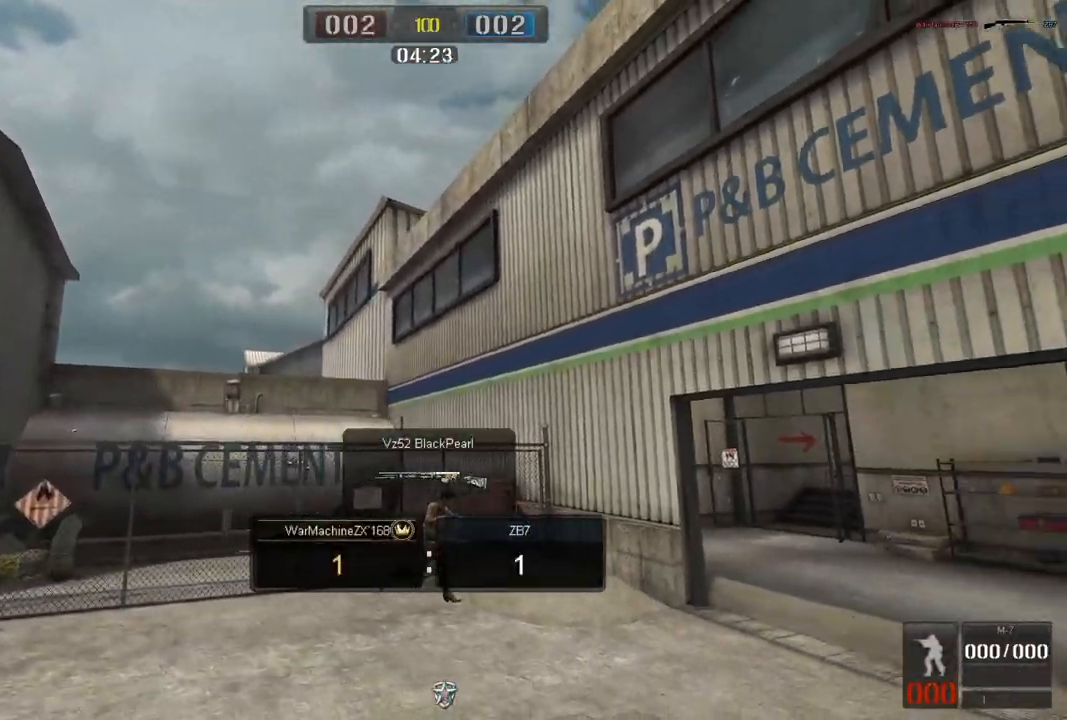
{"keys": [], "mouse": [], "events": []}
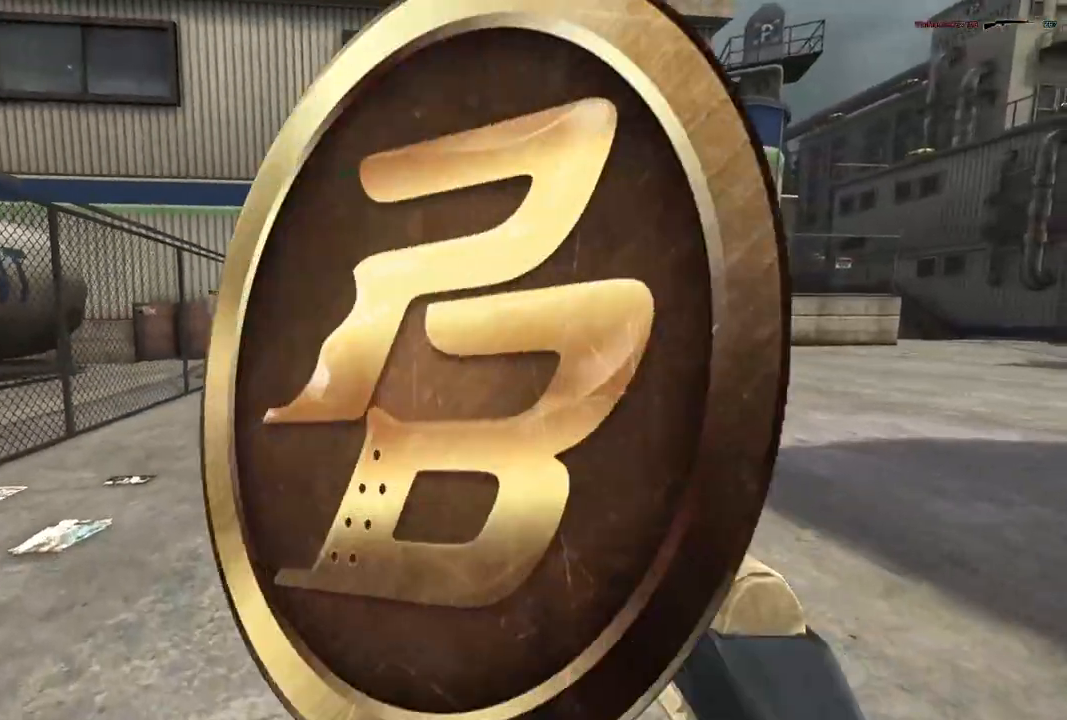
{"keys": [], "mouse": [], "events": [[250, "space", "down"], [417, "space", "up"]]}
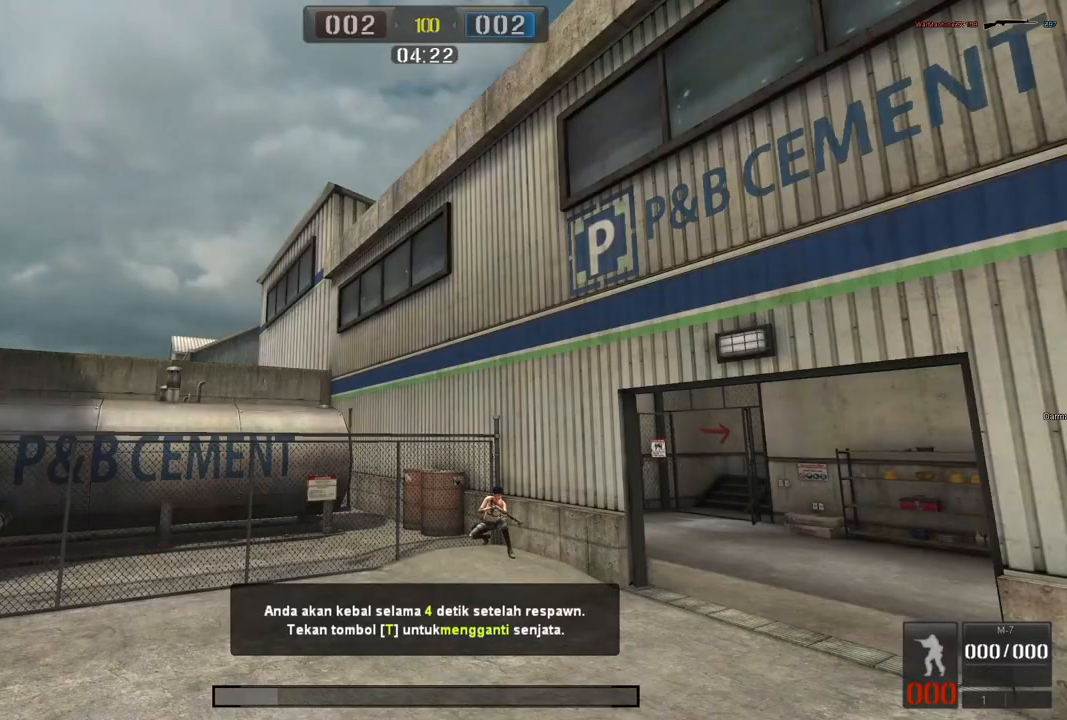
{"keys": [], "mouse": [], "events": []}
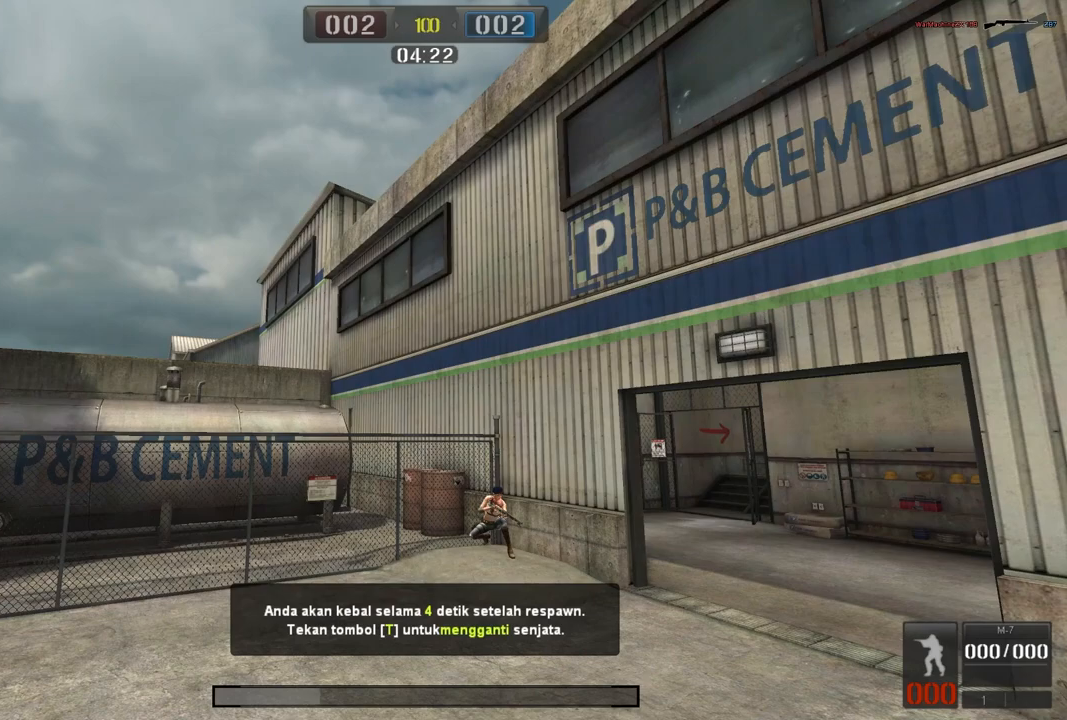
{"keys": ["tab"], "mouse": [], "events": [[167, "tab", "down"]]}
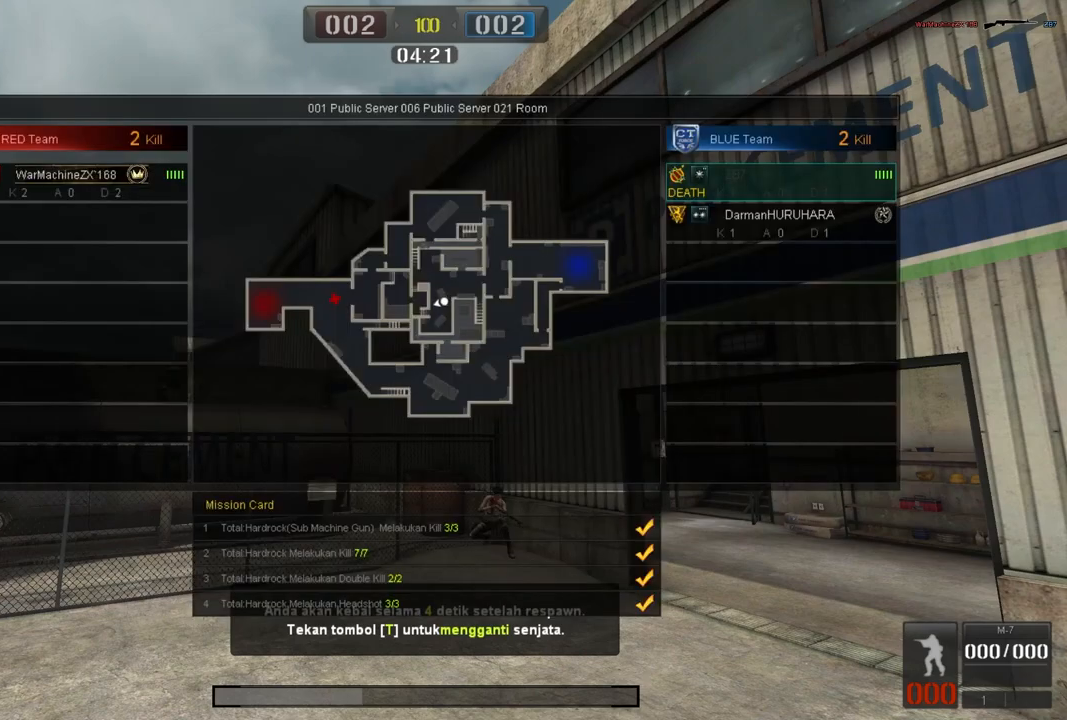
{"keys": [], "mouse": [], "events": [[150, "tab", "up"]]}
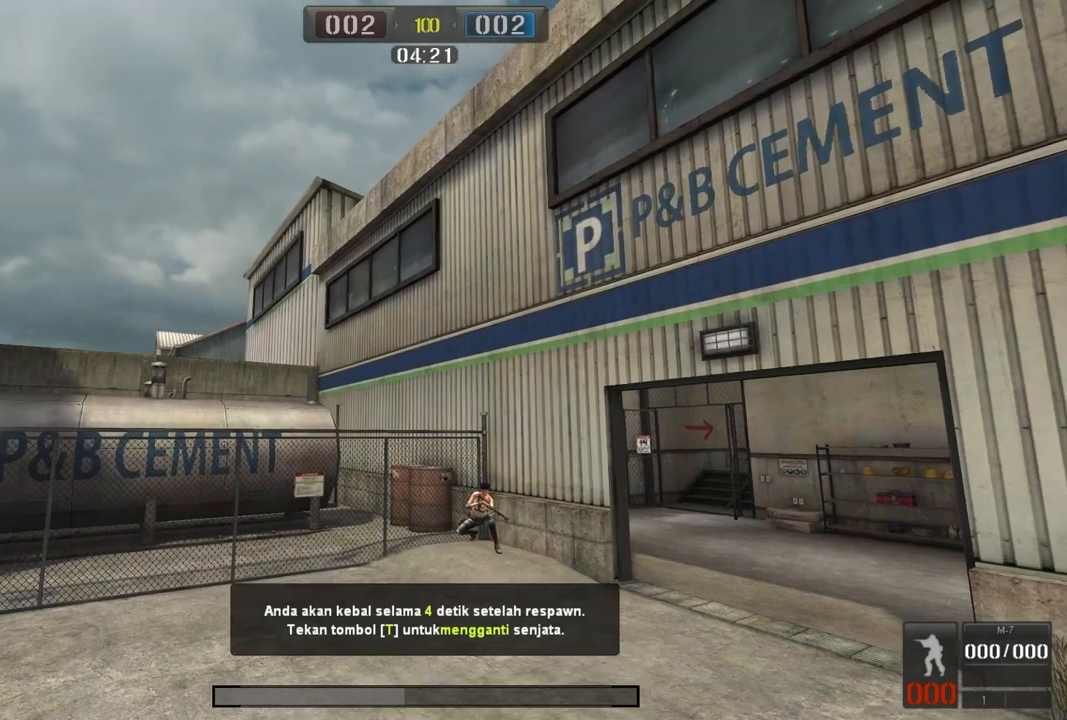
{"keys": ["tab"], "mouse": [], "events": [[17, "tab", "down"]]}
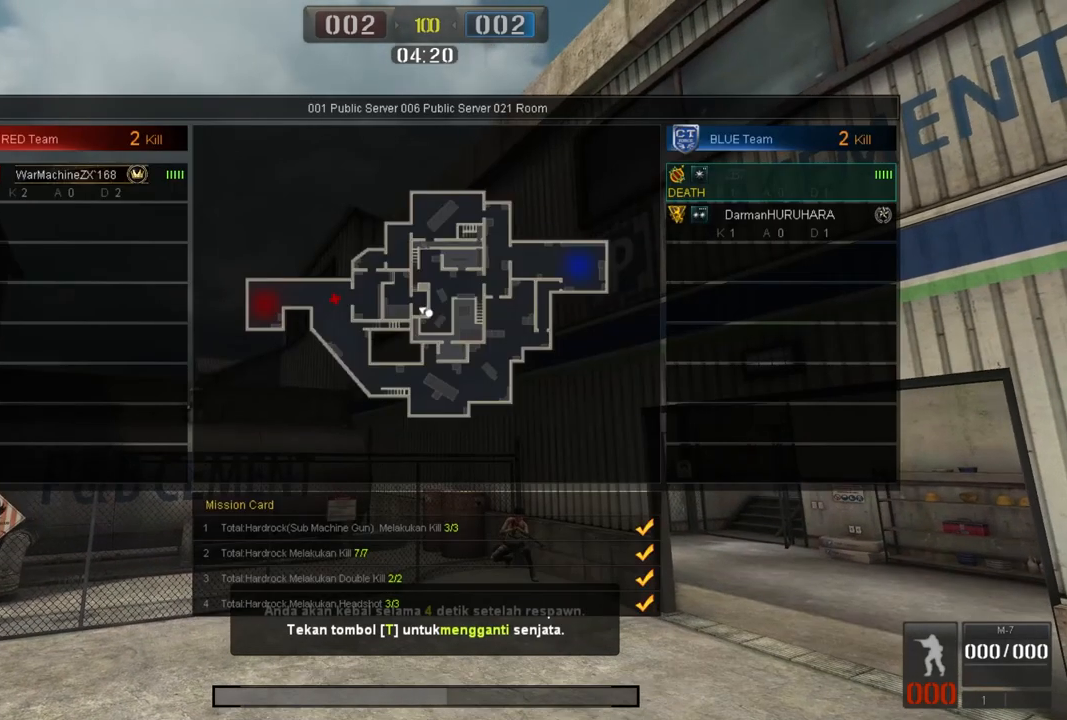
{"keys": ["tab"], "mouse": [], "events": []}
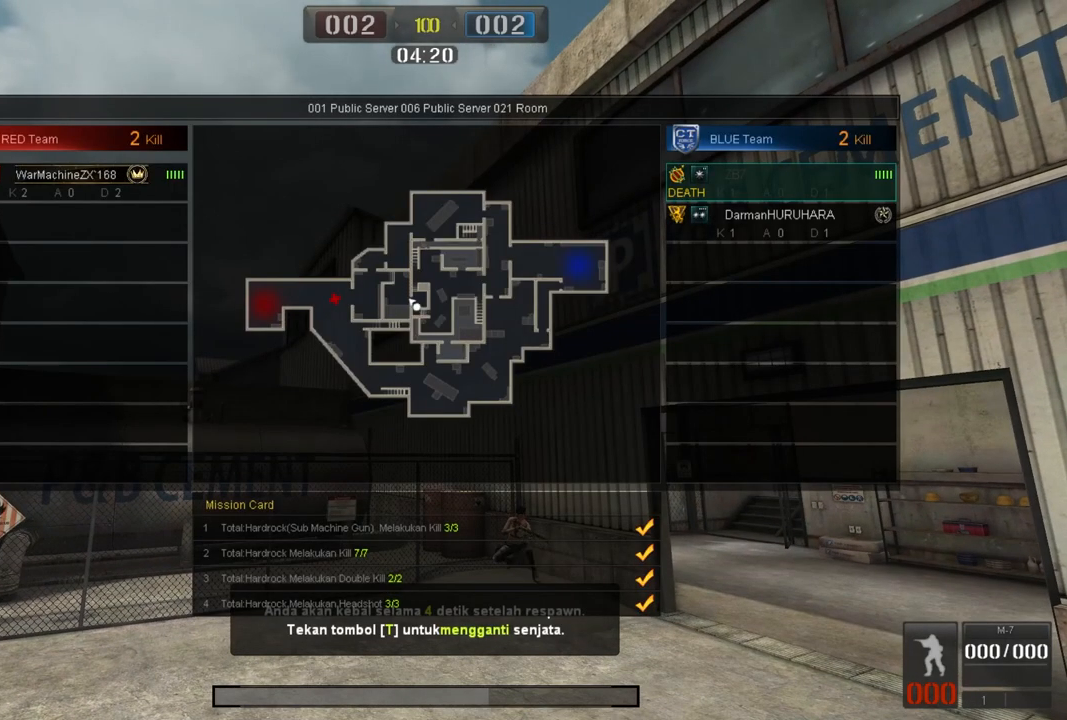
{"keys": ["tab"], "mouse": [], "events": []}
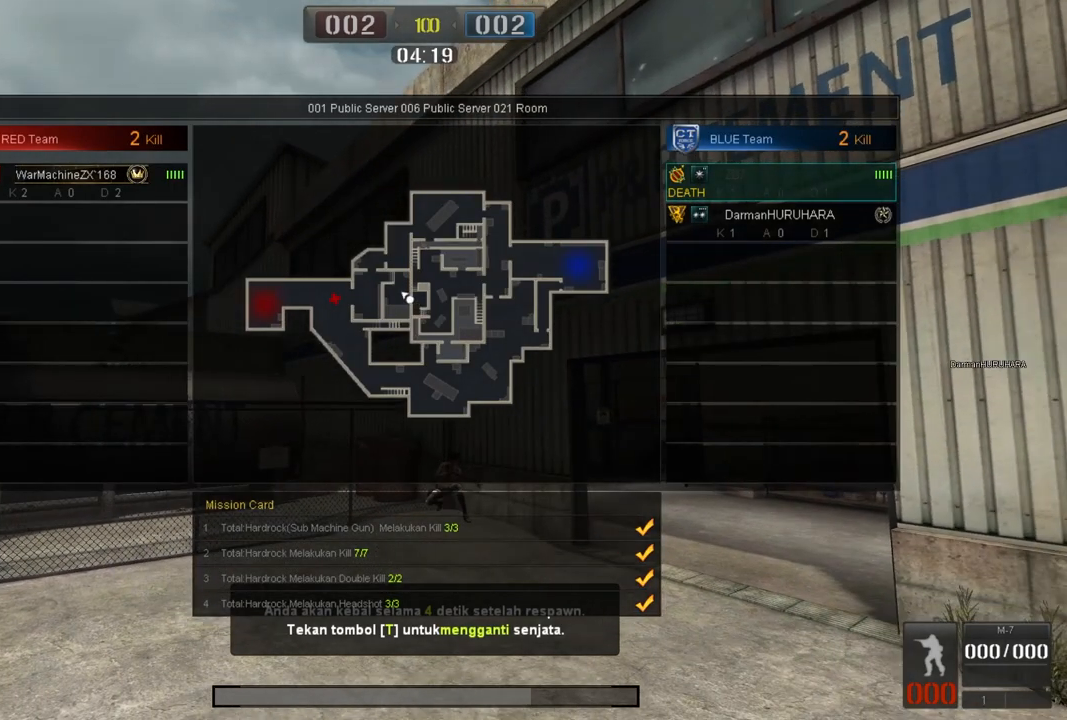
{"keys": [], "mouse": [], "events": [[100, "tab", "up"]]}
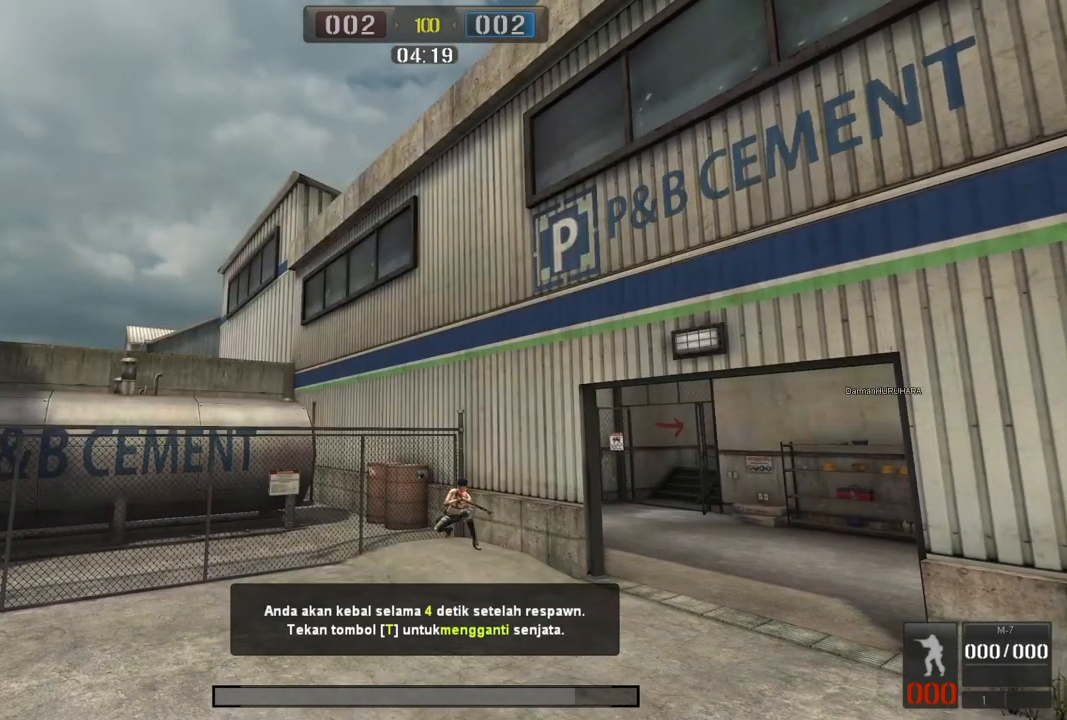
{"keys": ["w"], "mouse": [], "events": [[117, "w", "down"]]}
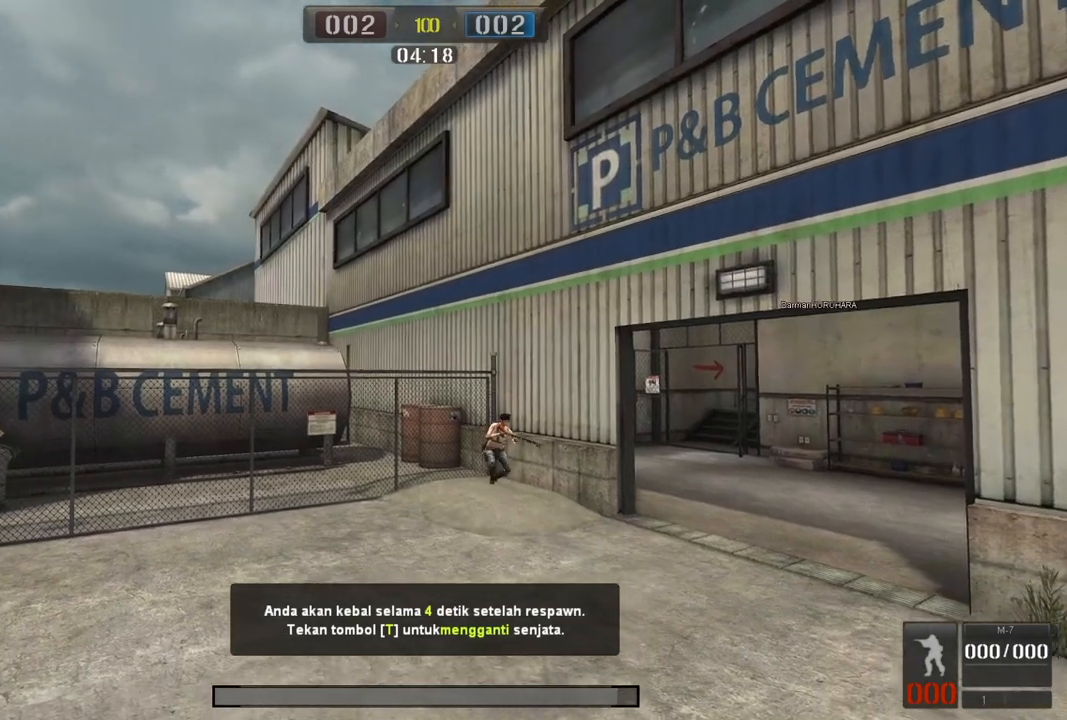
{"keys": ["w"], "mouse": [], "events": []}
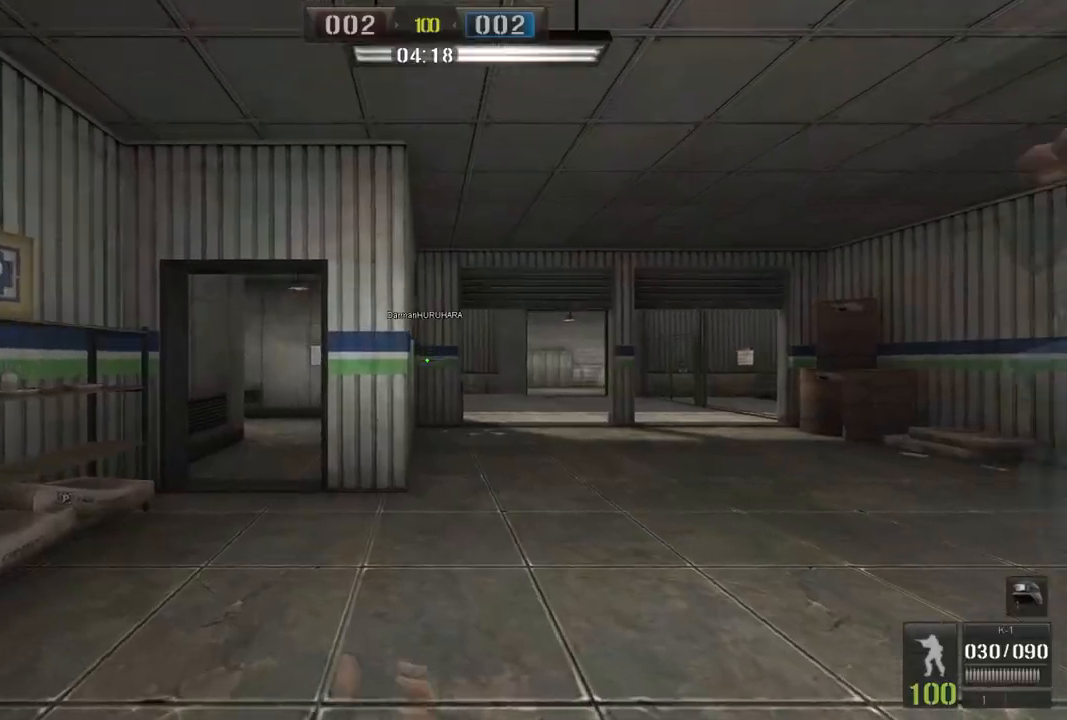
{"keys": ["w"], "mouse": [], "events": [[67, "q", "down"], [217, "q", "up"]]}
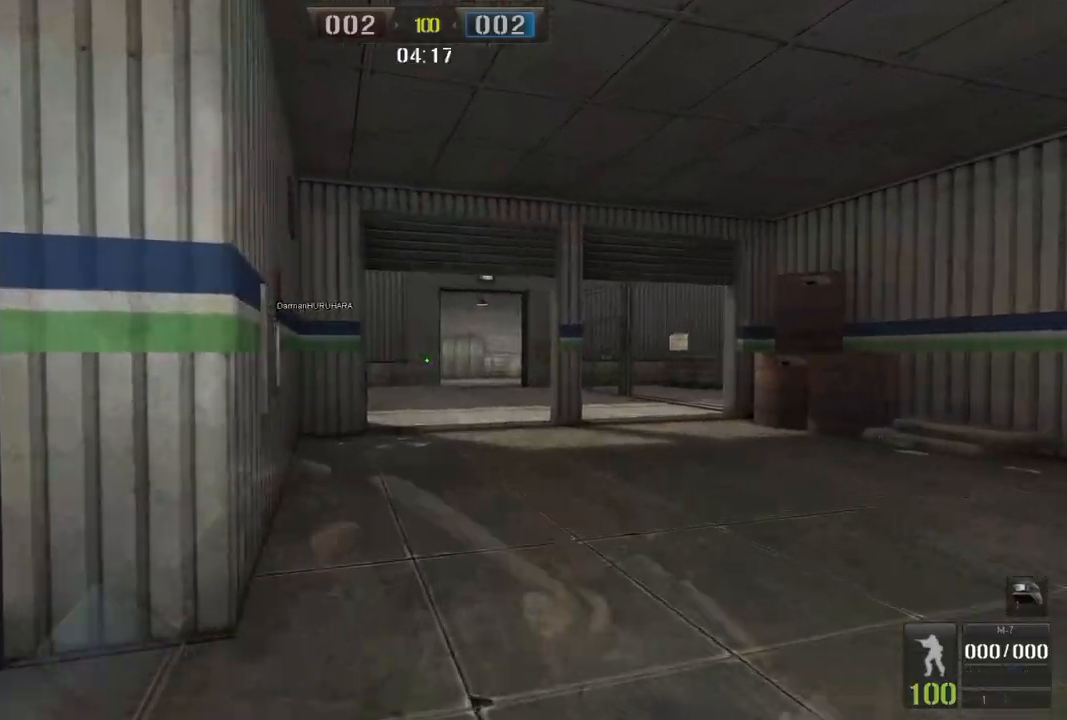
{"keys": ["w"], "mouse": [], "events": [[250, "space", "down"], [367, "space", "up"]]}